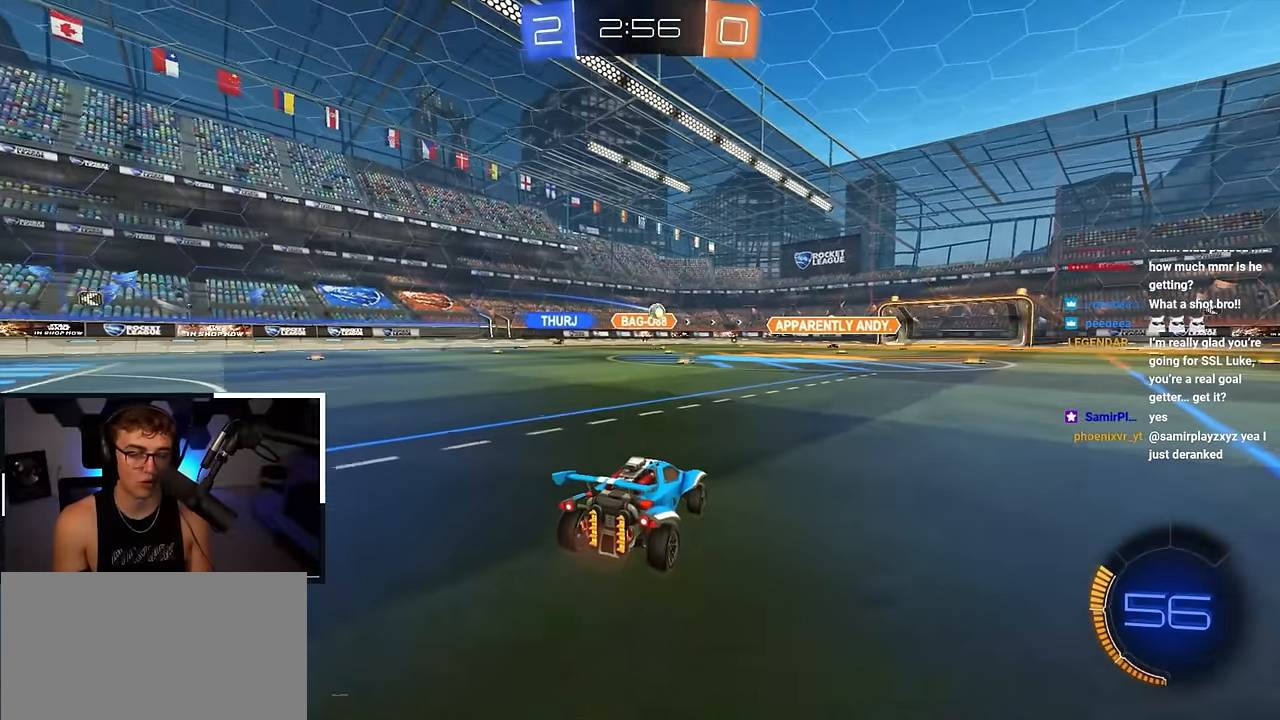
Gameplay with a controller (PlayStation layout); each line is a JSON object with the inputs held at the frame after it. "events" lists button and stick changes between this image and that frame as [ms after this image, input, new state], when the widget could be followed in between. Not read: L1.
{"buttons": [], "left_stick": "up", "right_stick": "center", "events": []}
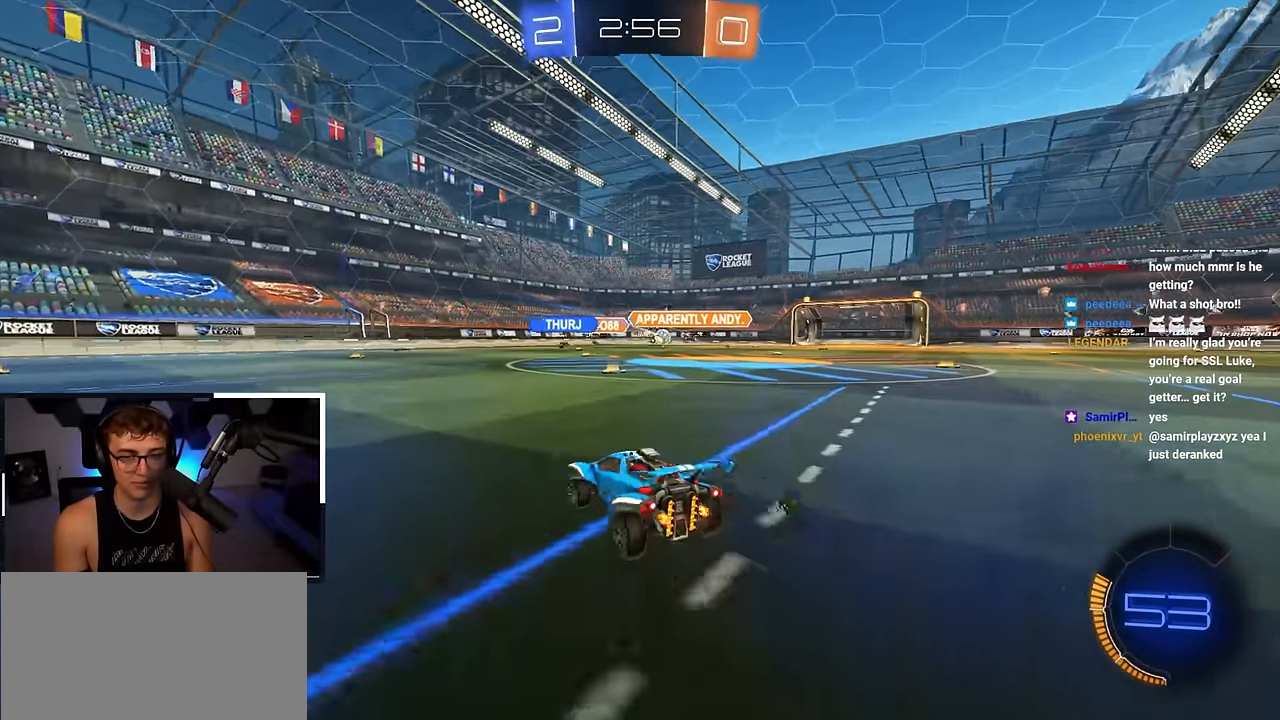
{"buttons": ["L2"], "left_stick": "up-right", "right_stick": "center", "events": [[417, "L2", "down"], [483, "left_stick", "up-right"]]}
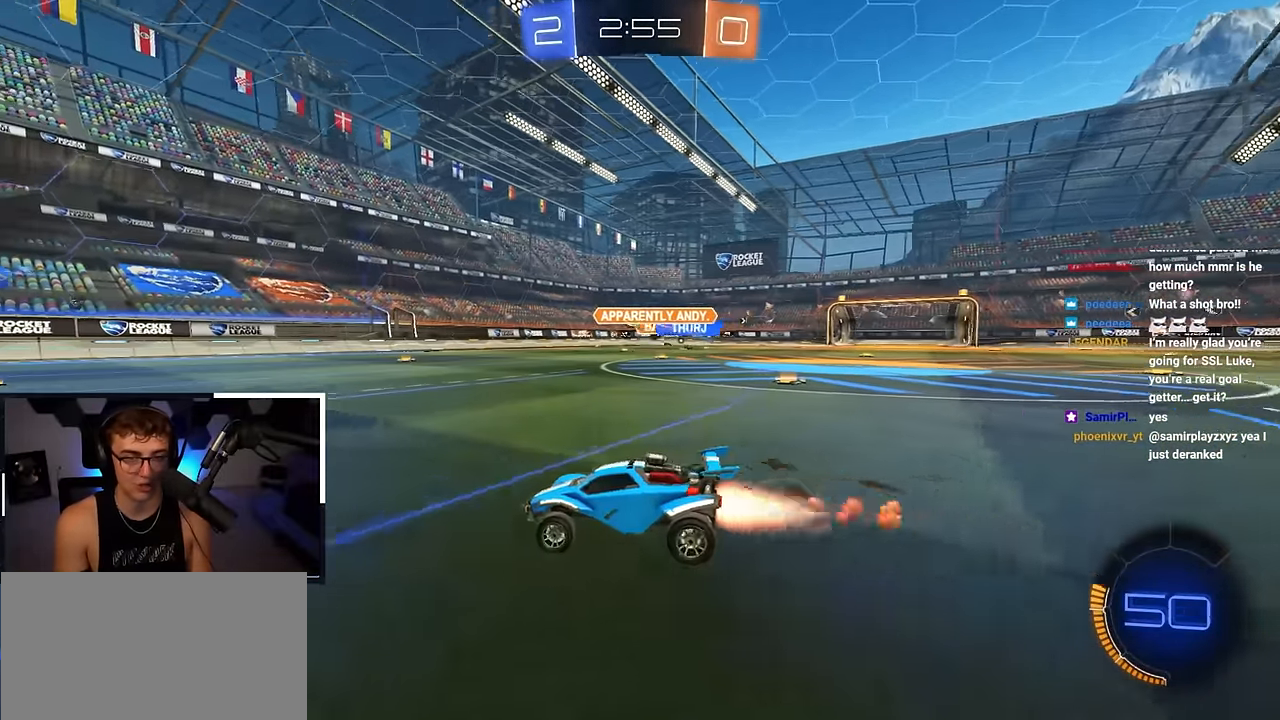
{"buttons": ["L2"], "left_stick": "up", "right_stick": "center", "events": [[100, "L2", "up"], [233, "L2", "down"], [400, "left_stick", "up"]]}
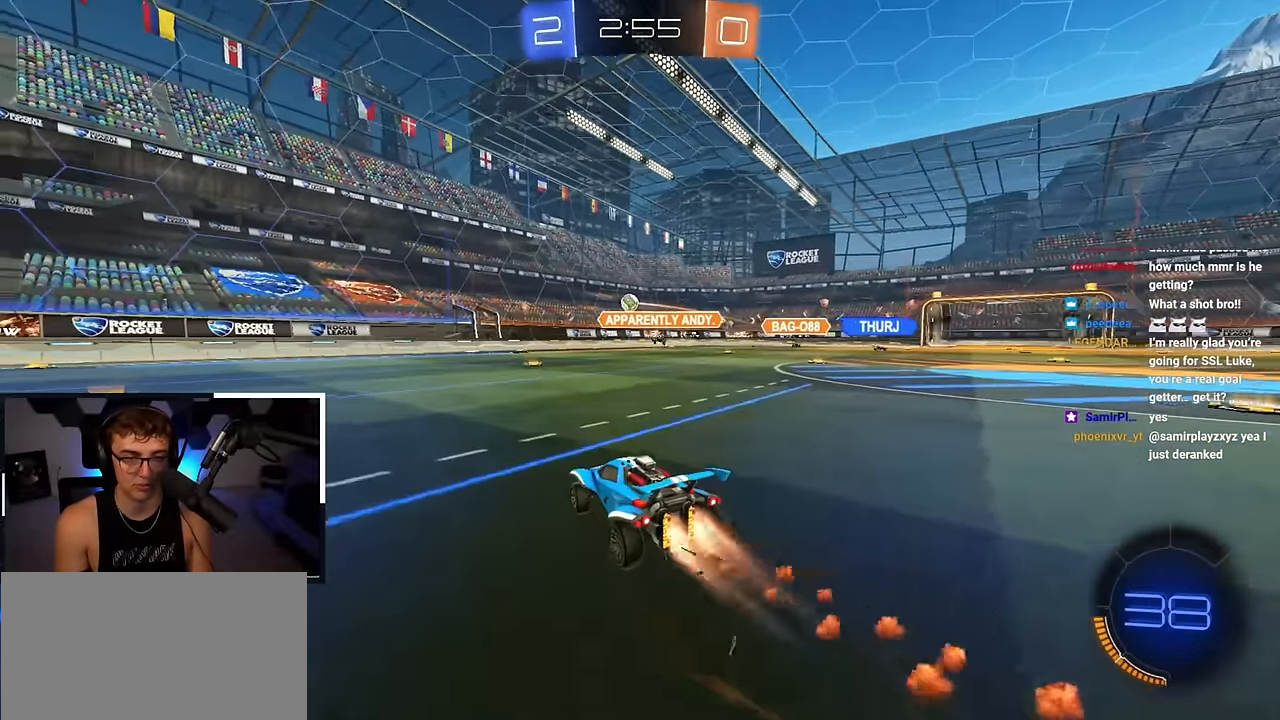
{"buttons": [], "left_stick": "up", "right_stick": "center", "events": [[117, "L2", "up"], [250, "left_stick", "up-right"], [367, "left_stick", "up"]]}
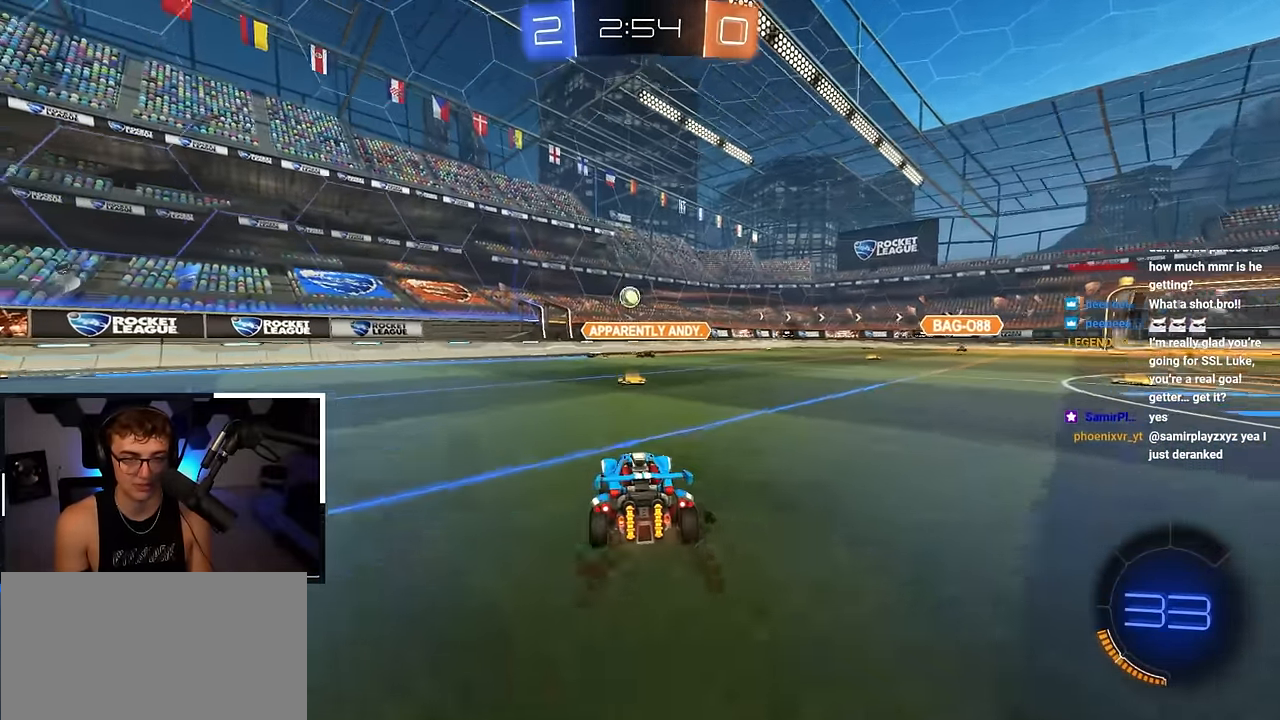
{"buttons": ["L2"], "left_stick": "up", "right_stick": "center", "events": [[183, "L2", "down"], [333, "L2", "up"], [383, "L2", "down"]]}
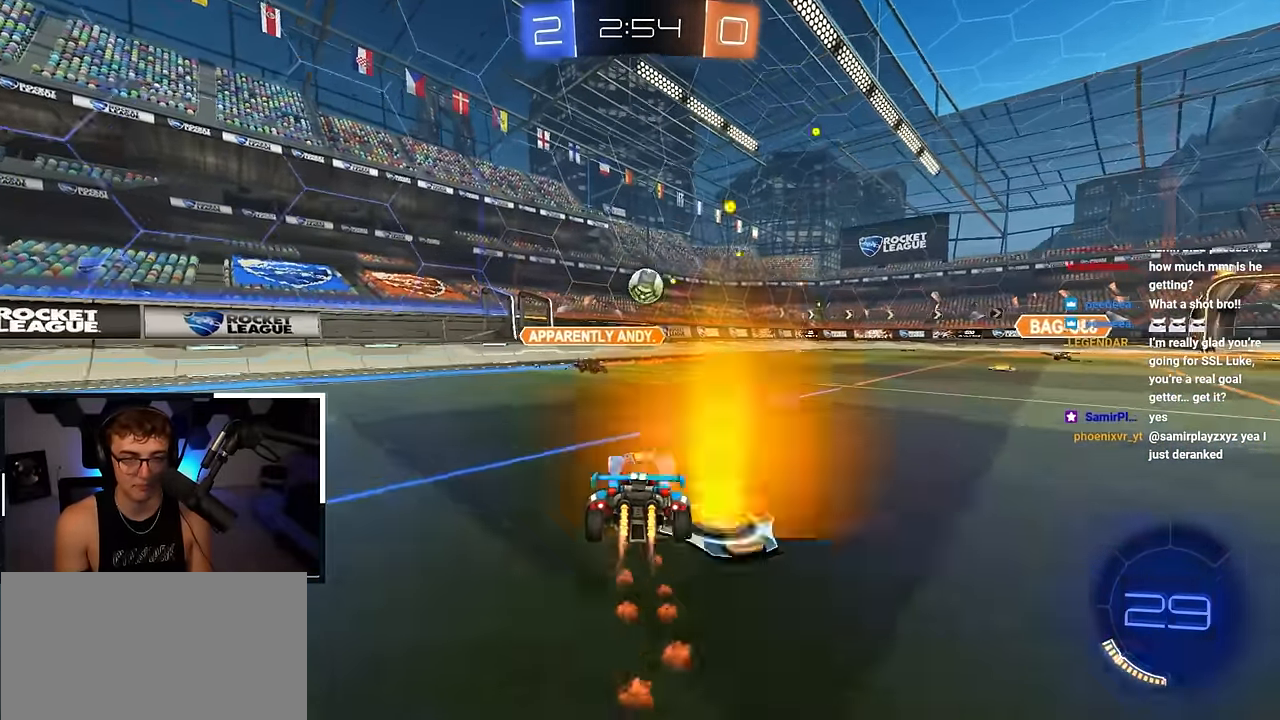
{"buttons": [], "left_stick": "up-right", "right_stick": "center", "events": [[133, "CROSS", "down"], [133, "R1", "down"], [150, "left_stick", "center"], [283, "R1", "up"], [300, "CROSS", "up"], [300, "L2", "up"], [483, "left_stick", "up-right"]]}
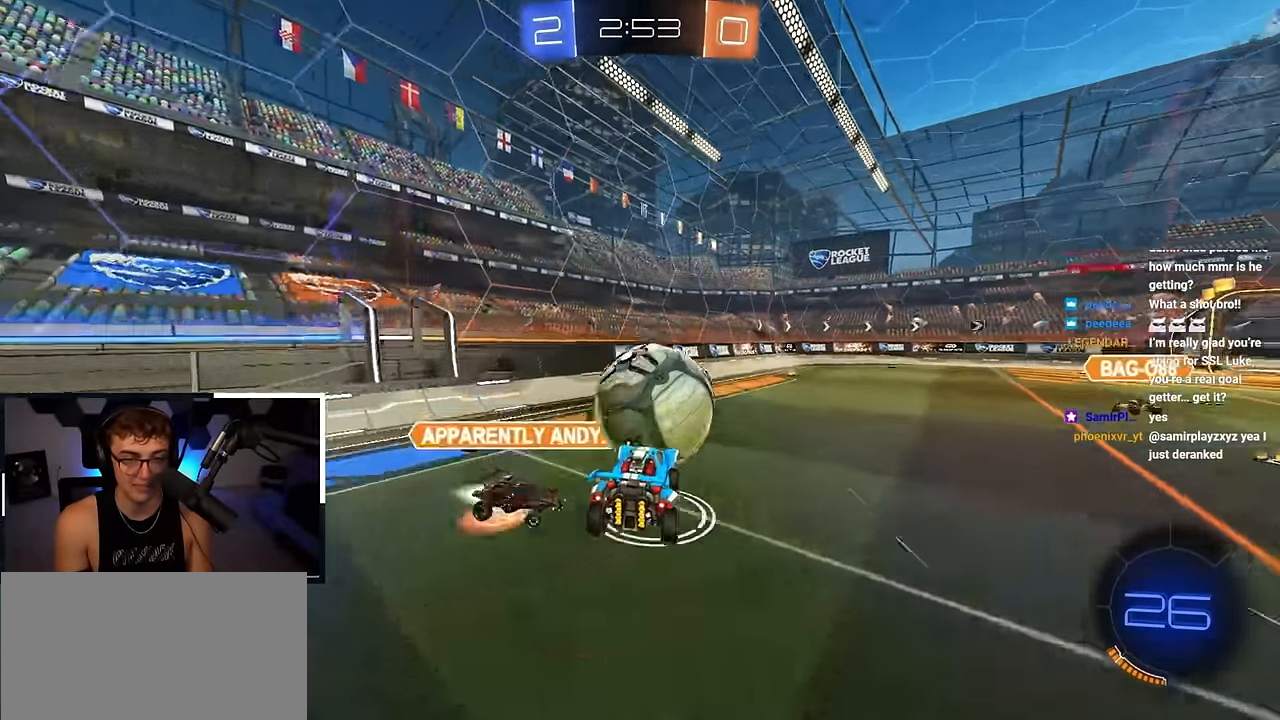
{"buttons": ["R1"], "left_stick": "right", "right_stick": "center", "events": [[17, "L2", "down"], [17, "R1", "down"], [17, "left_stick", "right"], [33, "CROSS", "down"], [200, "CROSS", "up"], [200, "L2", "up"]]}
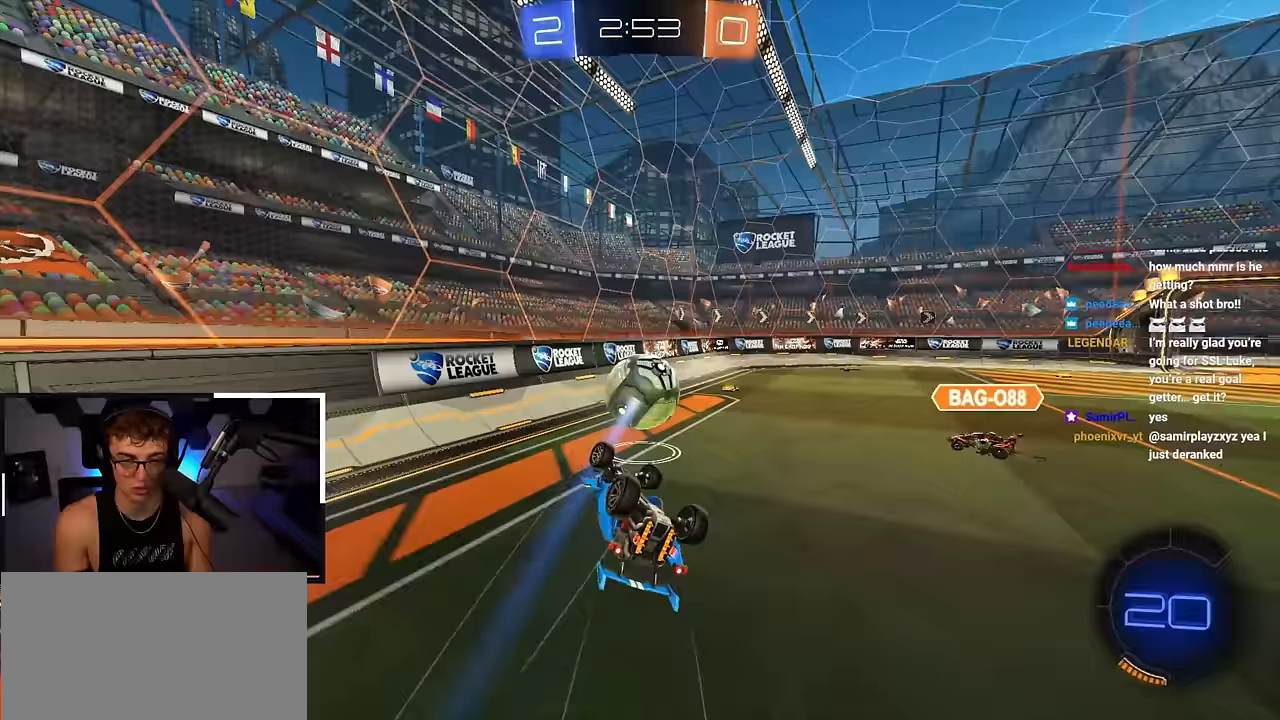
{"buttons": ["L2"], "left_stick": "center", "right_stick": "center", "events": [[233, "R1", "up"], [250, "left_stick", "down-right"], [300, "L2", "down"], [350, "left_stick", "center"]]}
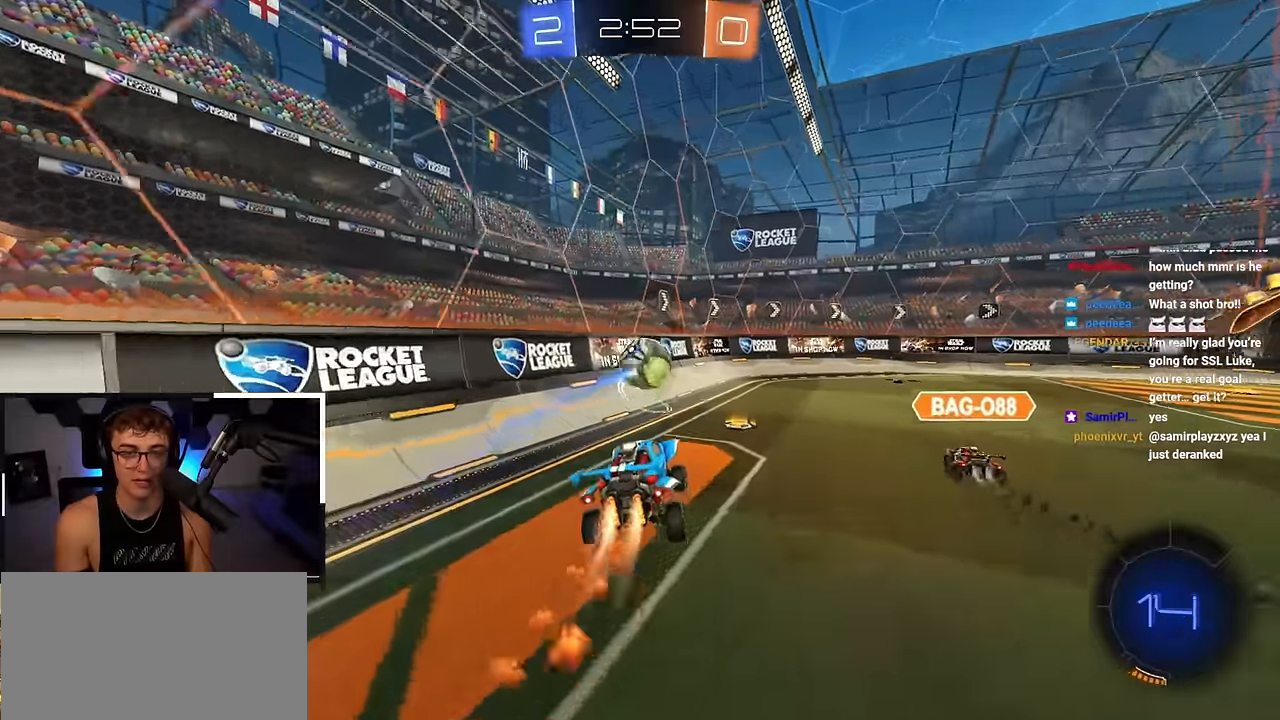
{"buttons": [], "left_stick": "up", "right_stick": "center", "events": [[200, "L2", "up"], [300, "left_stick", "up"]]}
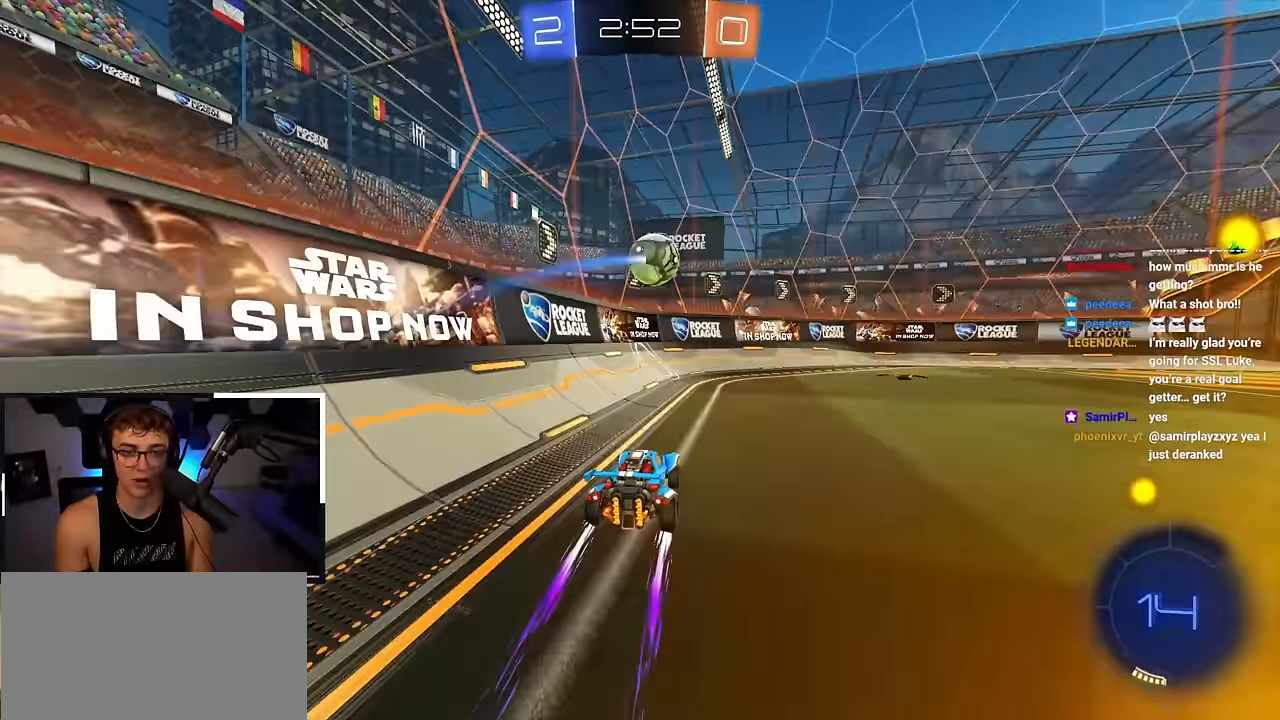
{"buttons": ["TRIANGLE", "L2"], "left_stick": "up-right", "right_stick": "center", "events": [[267, "left_stick", "up-right"], [300, "L2", "down"], [417, "TRIANGLE", "down"]]}
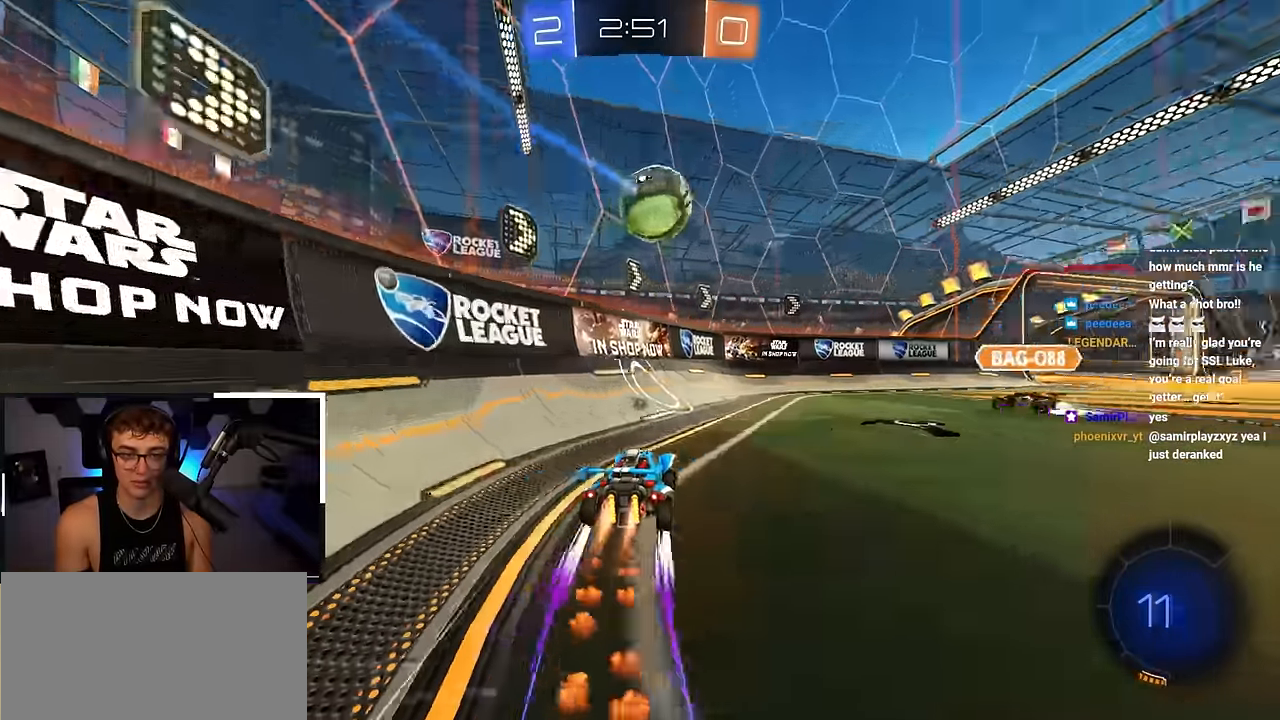
{"buttons": [], "left_stick": "up-right", "right_stick": "center", "events": [[50, "TRIANGLE", "up"], [67, "left_stick", "up"], [317, "L2", "up"], [383, "left_stick", "up-right"]]}
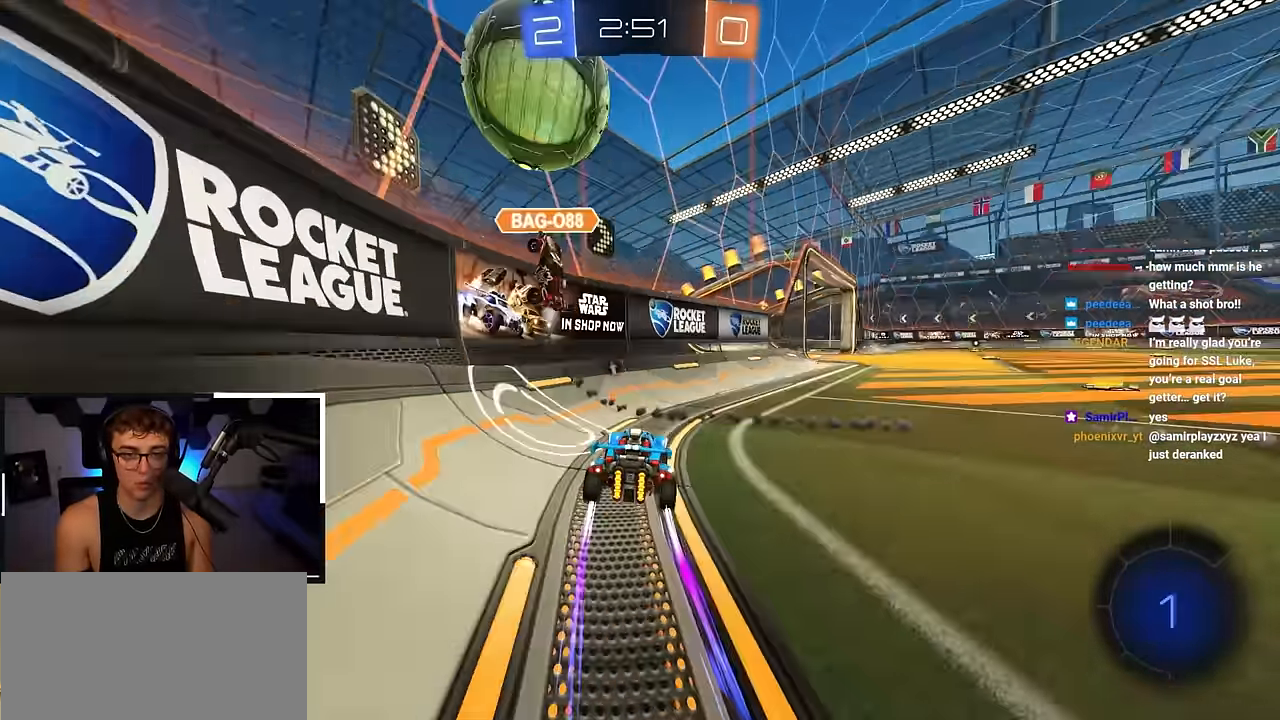
{"buttons": [], "left_stick": "up-right", "right_stick": "center", "events": []}
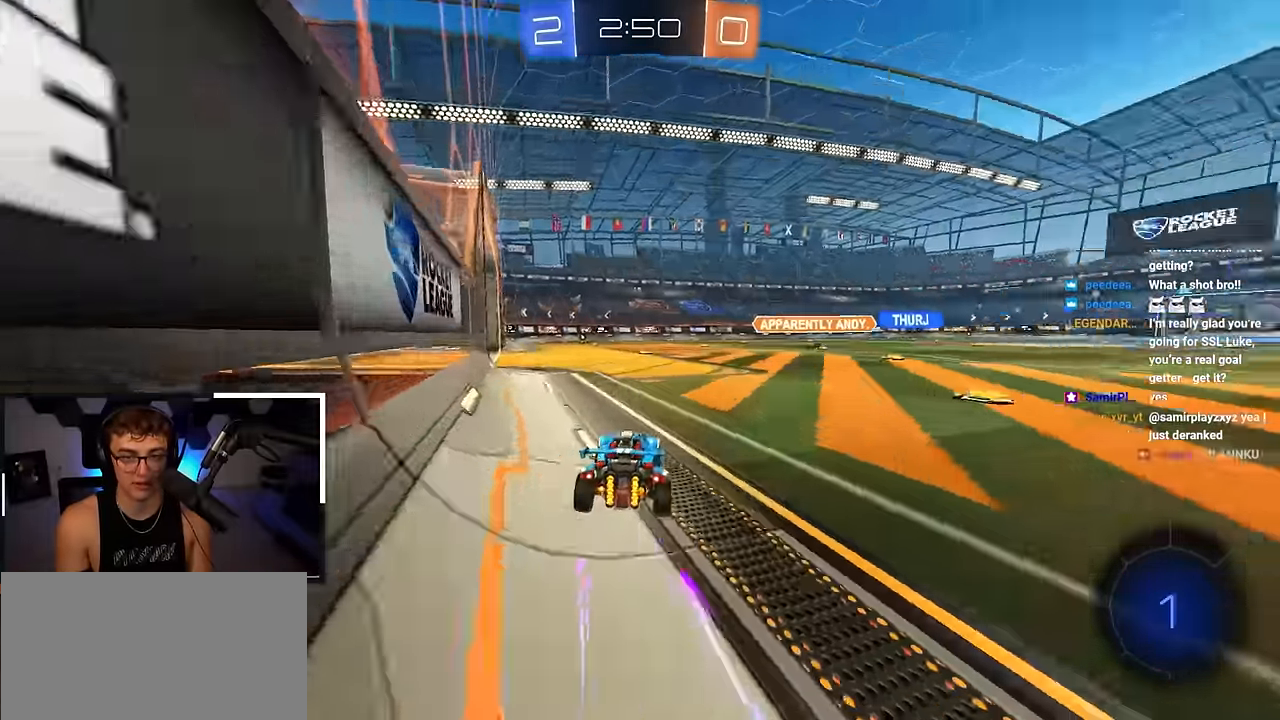
{"buttons": [], "left_stick": "up", "right_stick": "center", "events": [[17, "TRIANGLE", "down"], [67, "left_stick", "up"], [117, "TRIANGLE", "up"], [217, "left_stick", "up-right"], [450, "left_stick", "up"]]}
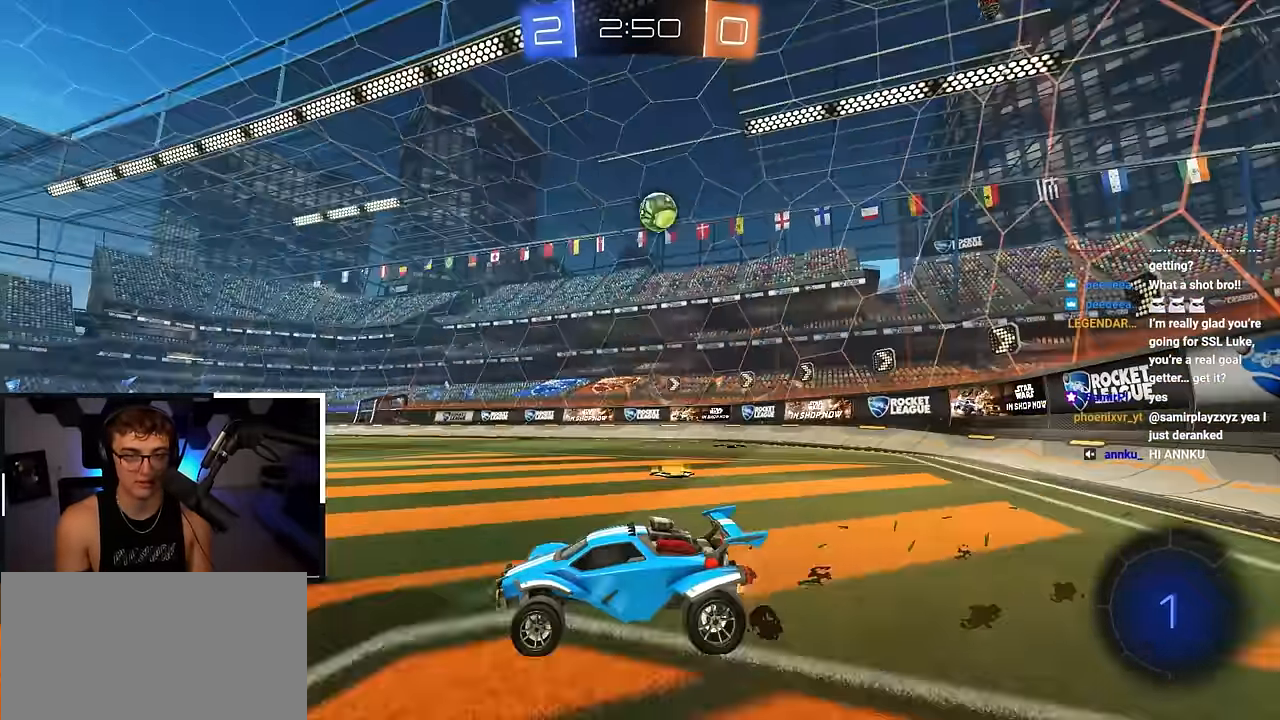
{"buttons": [], "left_stick": "up", "right_stick": "center", "events": [[67, "TRIANGLE", "down"], [167, "TRIANGLE", "up"]]}
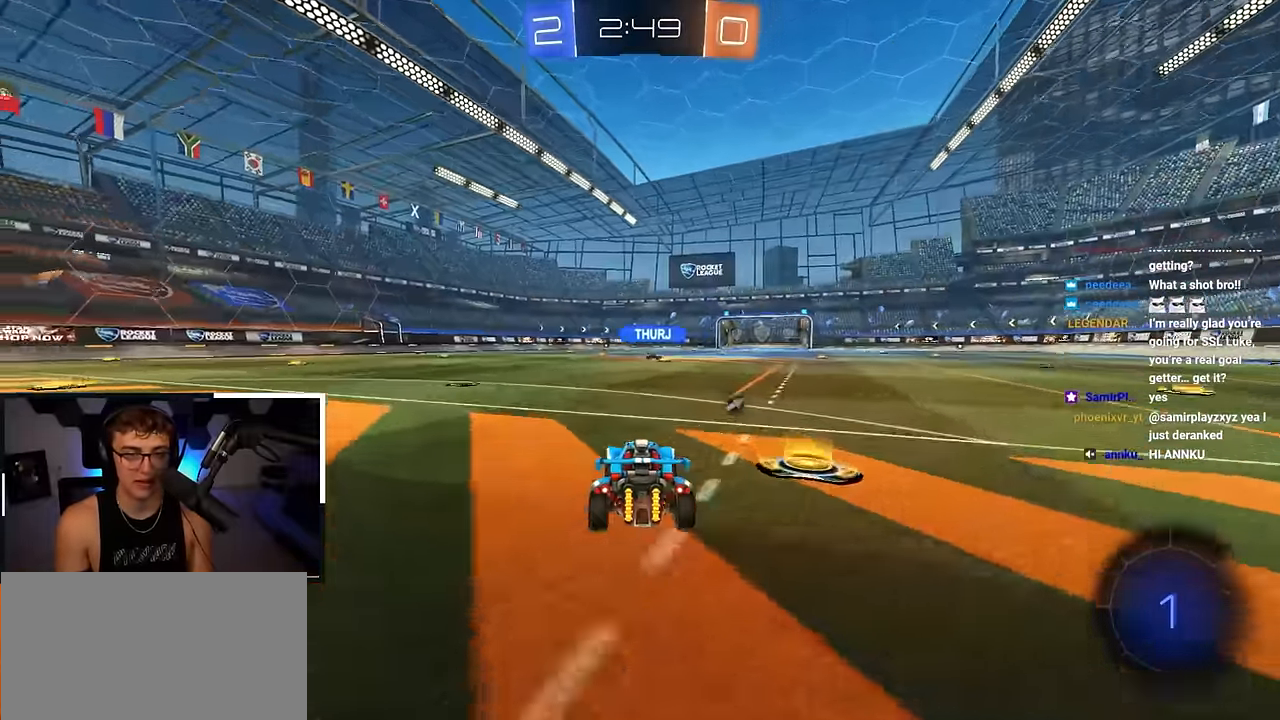
{"buttons": [], "left_stick": "up", "right_stick": "center", "events": [[250, "TRIANGLE", "down"], [300, "TRIANGLE", "up"]]}
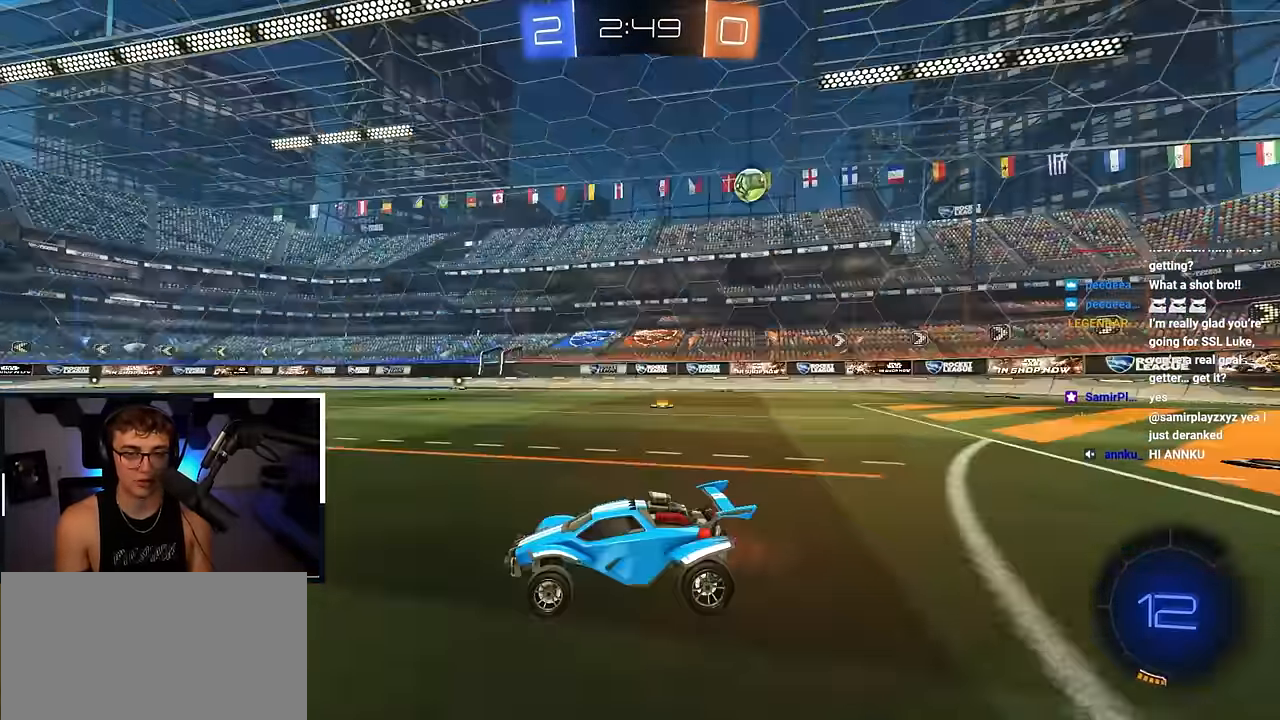
{"buttons": [], "left_stick": "up", "right_stick": "center", "events": []}
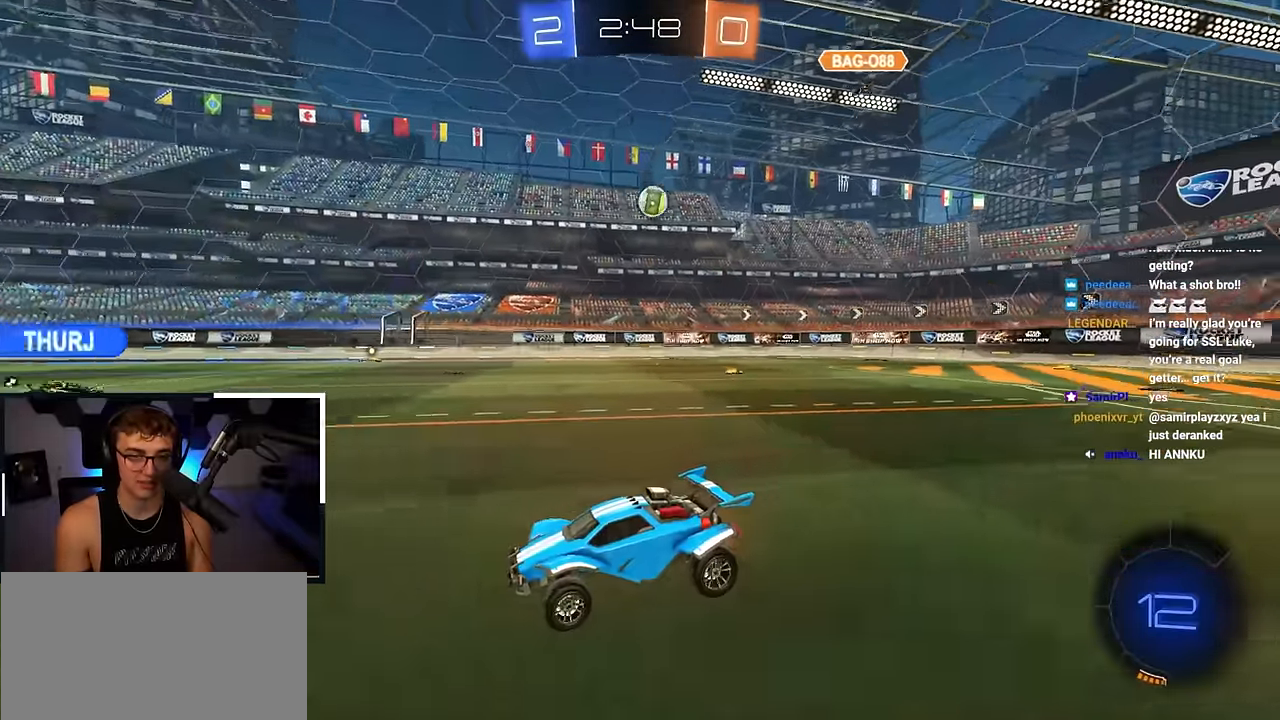
{"buttons": [], "left_stick": "up", "right_stick": "center", "events": [[333, "left_stick", "up-right"], [450, "left_stick", "up"]]}
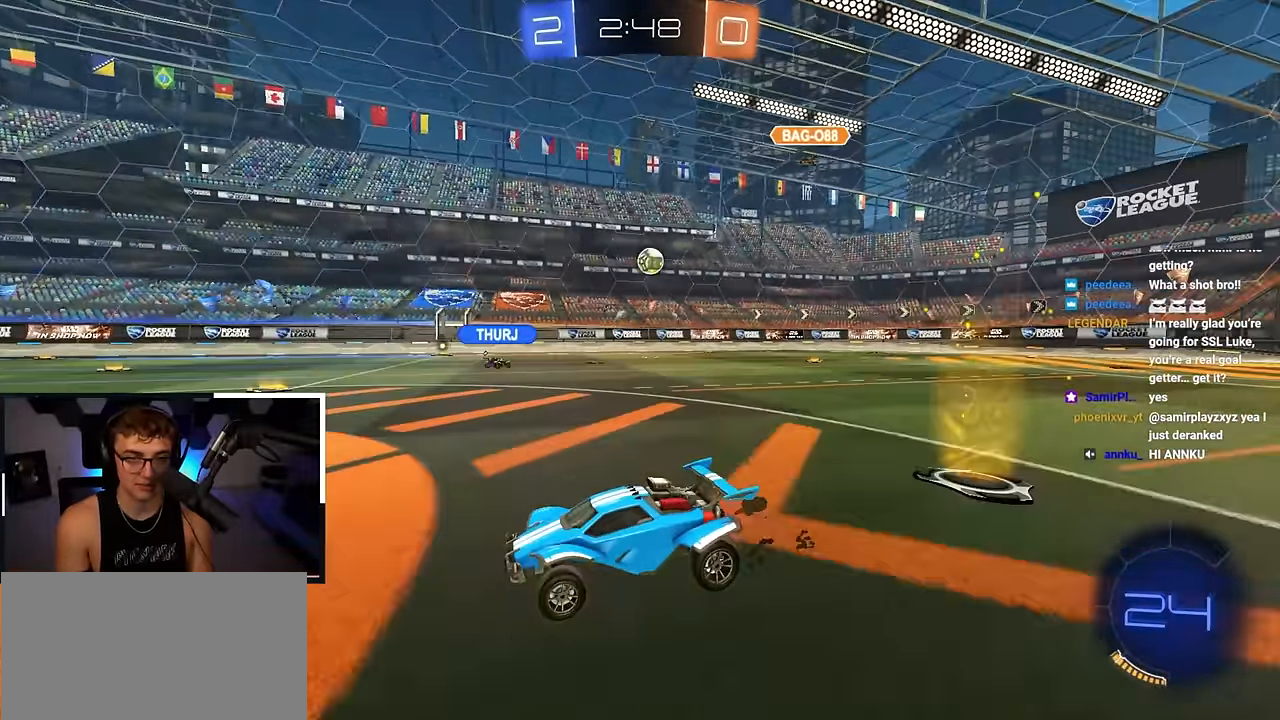
{"buttons": [], "left_stick": "up", "right_stick": "center", "events": []}
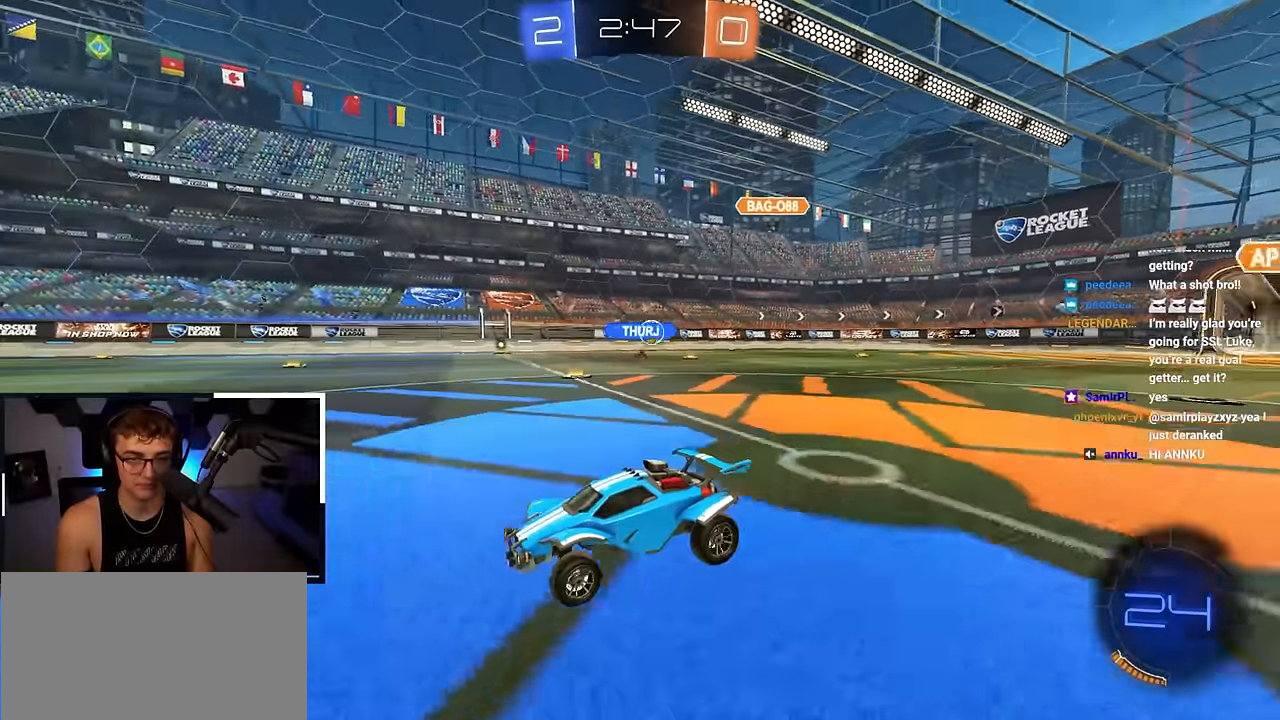
{"buttons": [], "left_stick": "up-right", "right_stick": "center", "events": [[183, "left_stick", "up-right"], [283, "left_stick", "up"], [483, "left_stick", "up-right"]]}
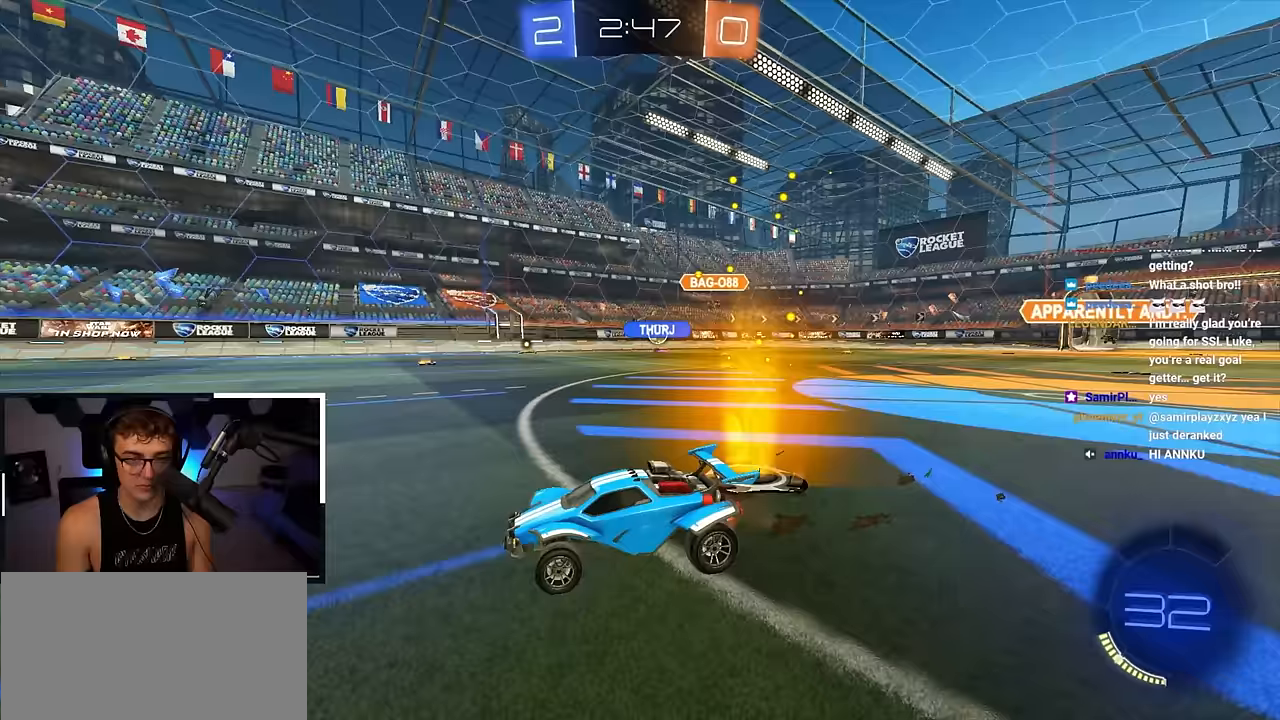
{"buttons": [], "left_stick": "up-right", "right_stick": "center", "events": [[150, "left_stick", "up"], [367, "left_stick", "up-right"]]}
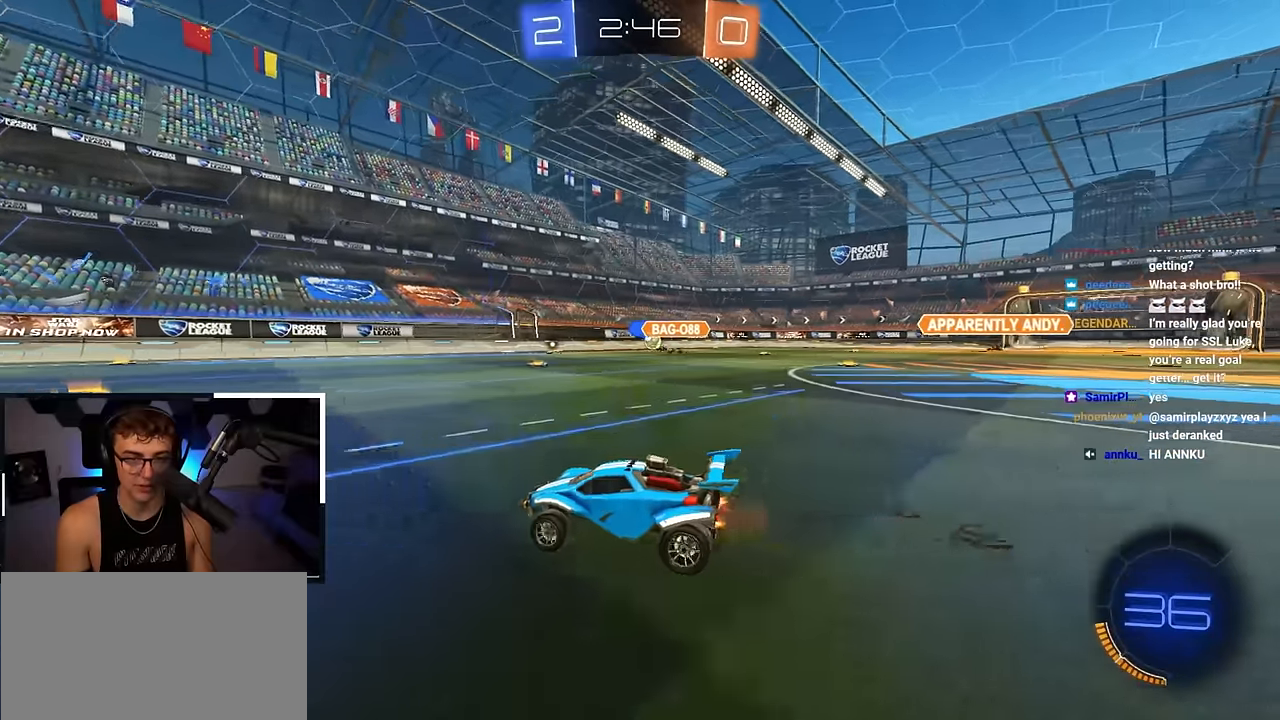
{"buttons": [], "left_stick": "up", "right_stick": "center", "events": [[433, "left_stick", "up"]]}
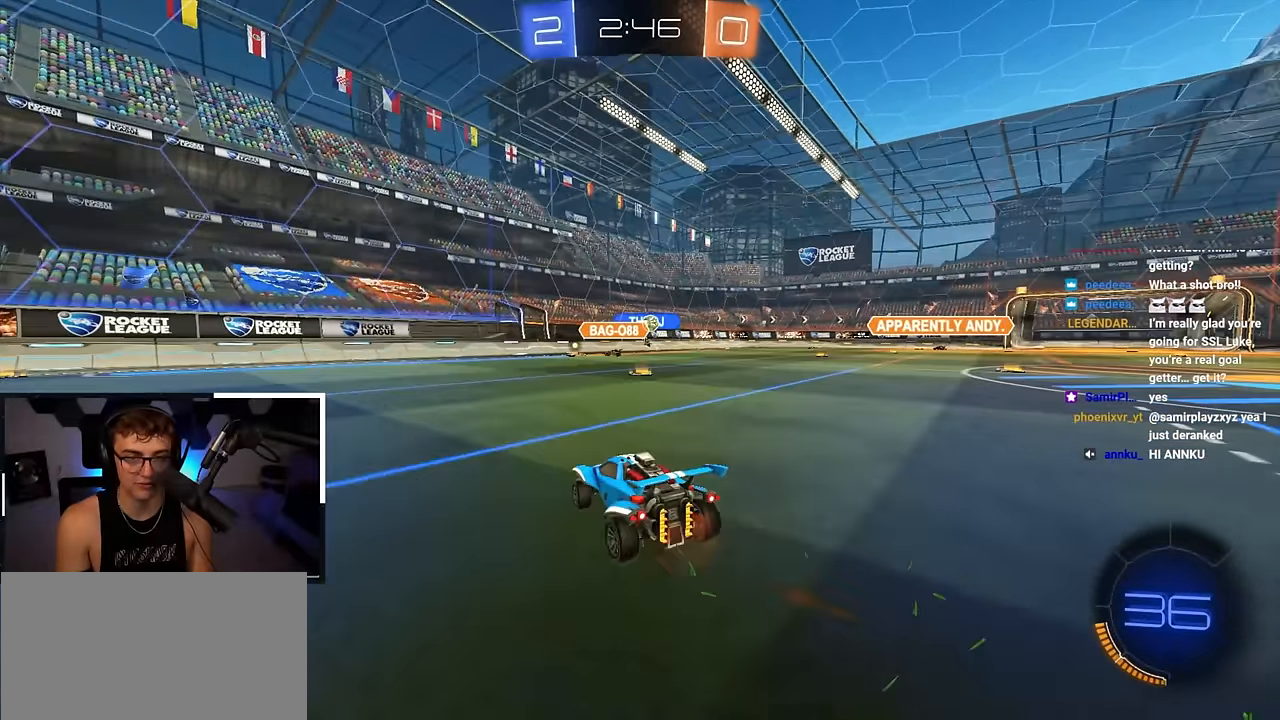
{"buttons": ["R1"], "left_stick": "up-right", "right_stick": "center", "events": [[217, "left_stick", "up-right"], [500, "R1", "down"]]}
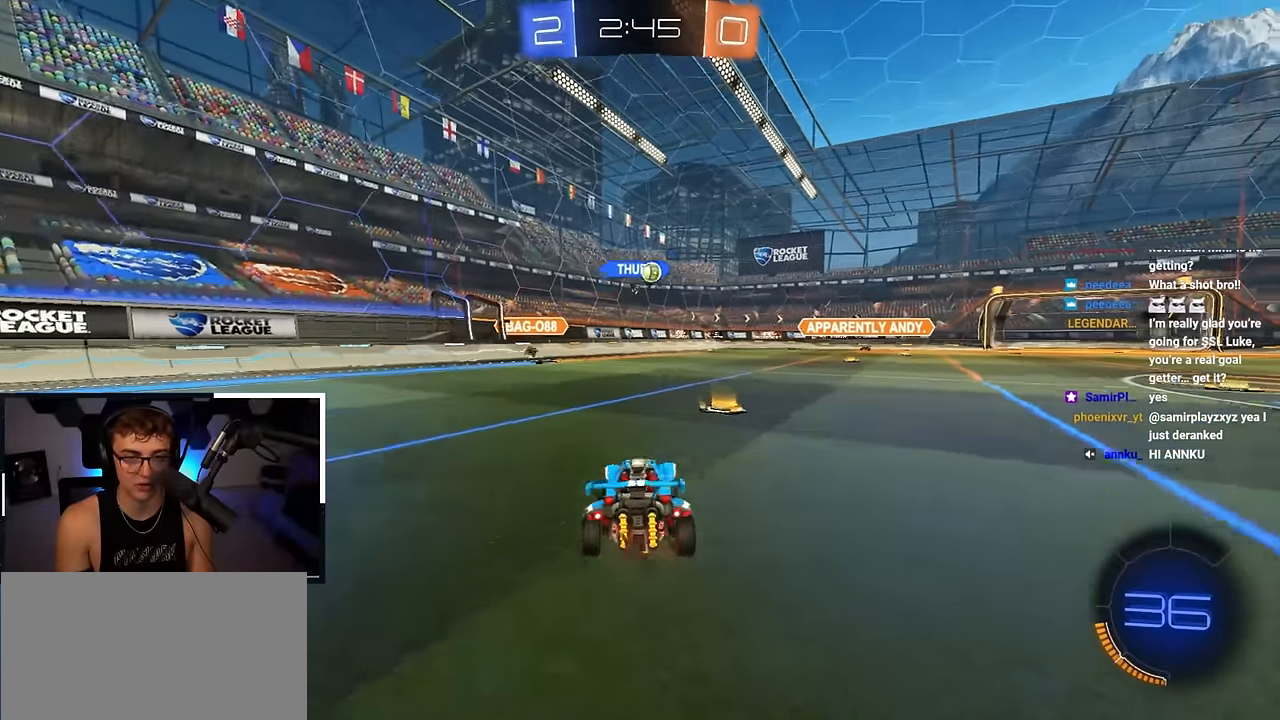
{"buttons": [], "left_stick": "up-right", "right_stick": "center", "events": [[100, "R1", "up"], [100, "left_stick", "down-right"], [317, "left_stick", "up-right"]]}
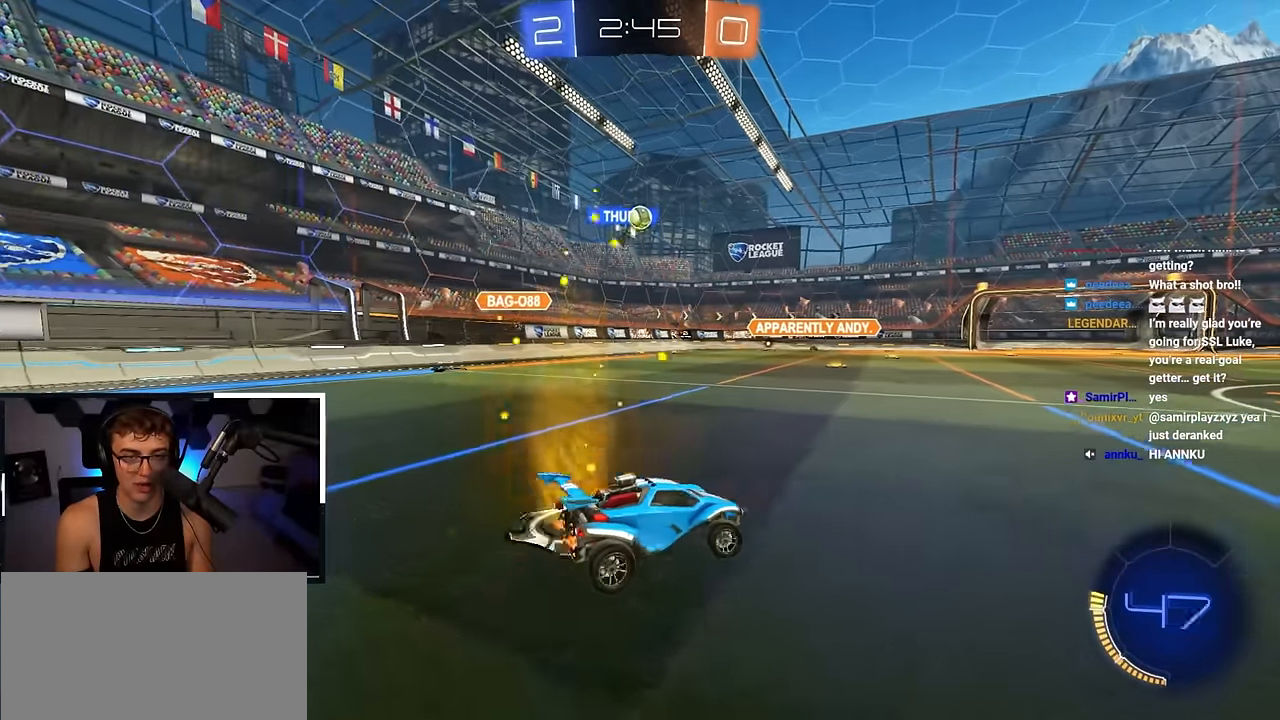
{"buttons": [], "left_stick": "center", "right_stick": "center", "events": [[67, "left_stick", "up"], [300, "left_stick", "center"]]}
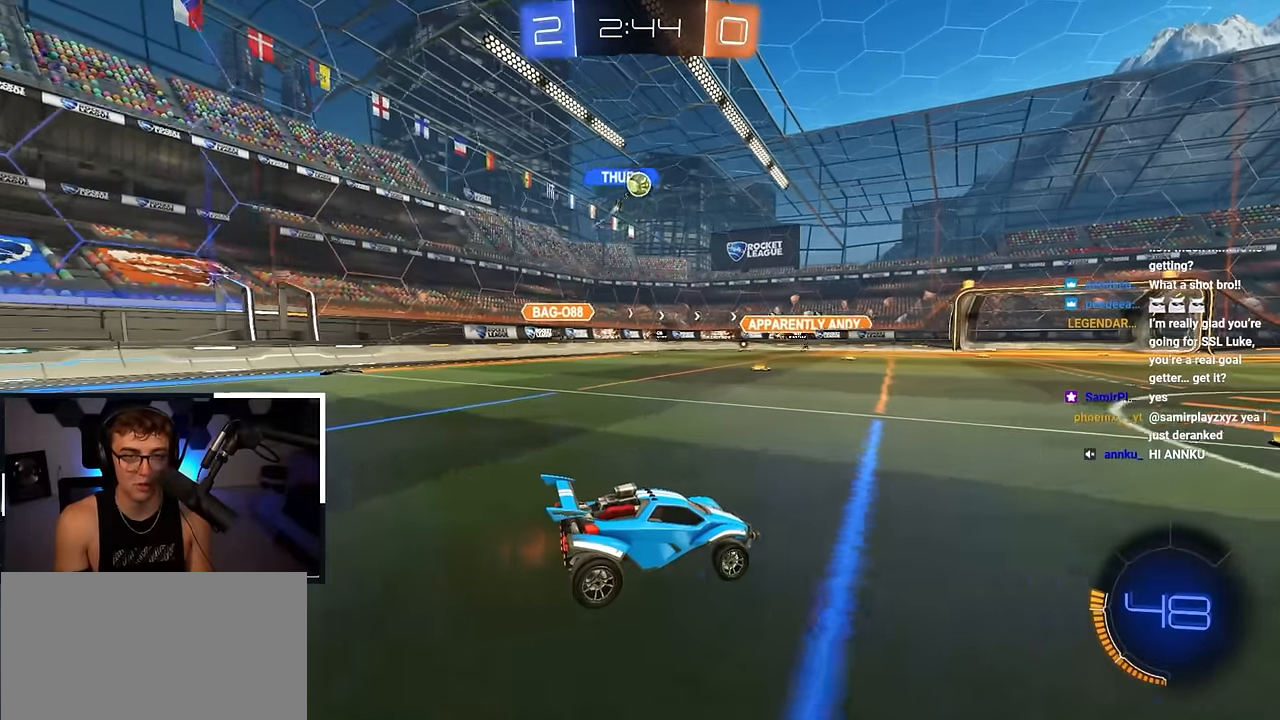
{"buttons": [], "left_stick": "center", "right_stick": "center", "events": [[267, "left_stick", "up"], [500, "left_stick", "center"]]}
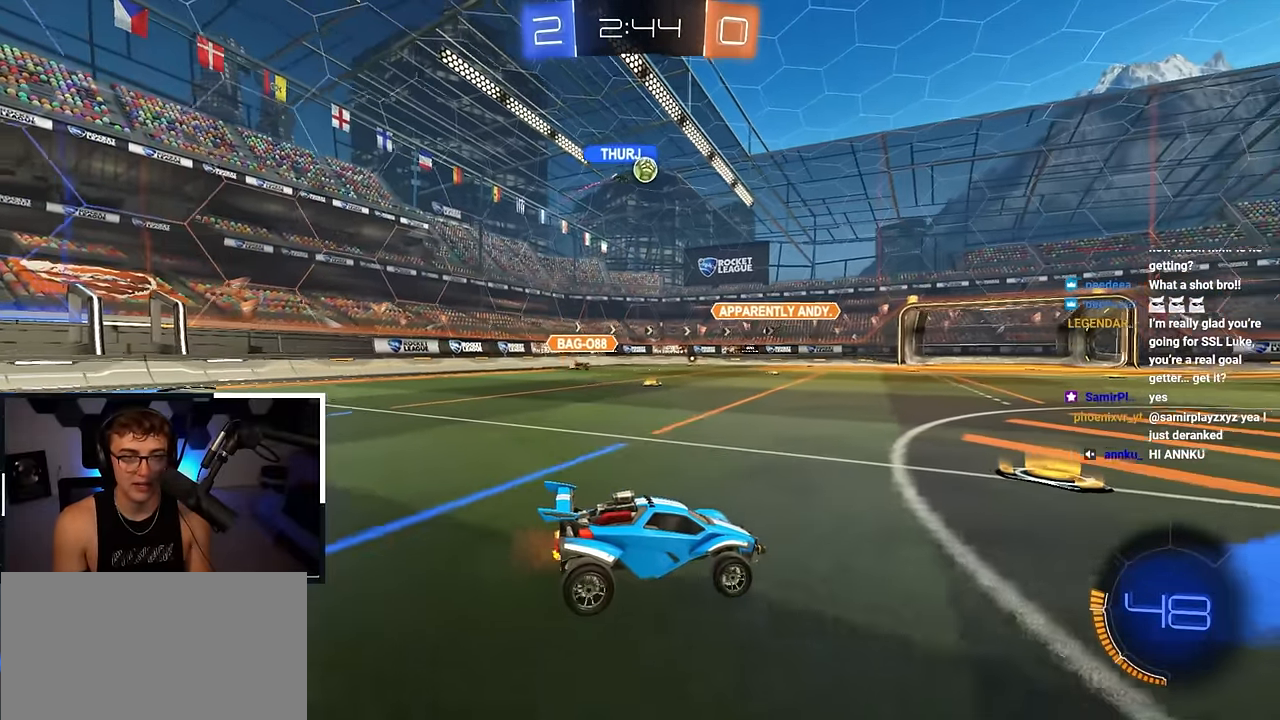
{"buttons": [], "left_stick": "up", "right_stick": "center", "events": [[167, "left_stick", "up"]]}
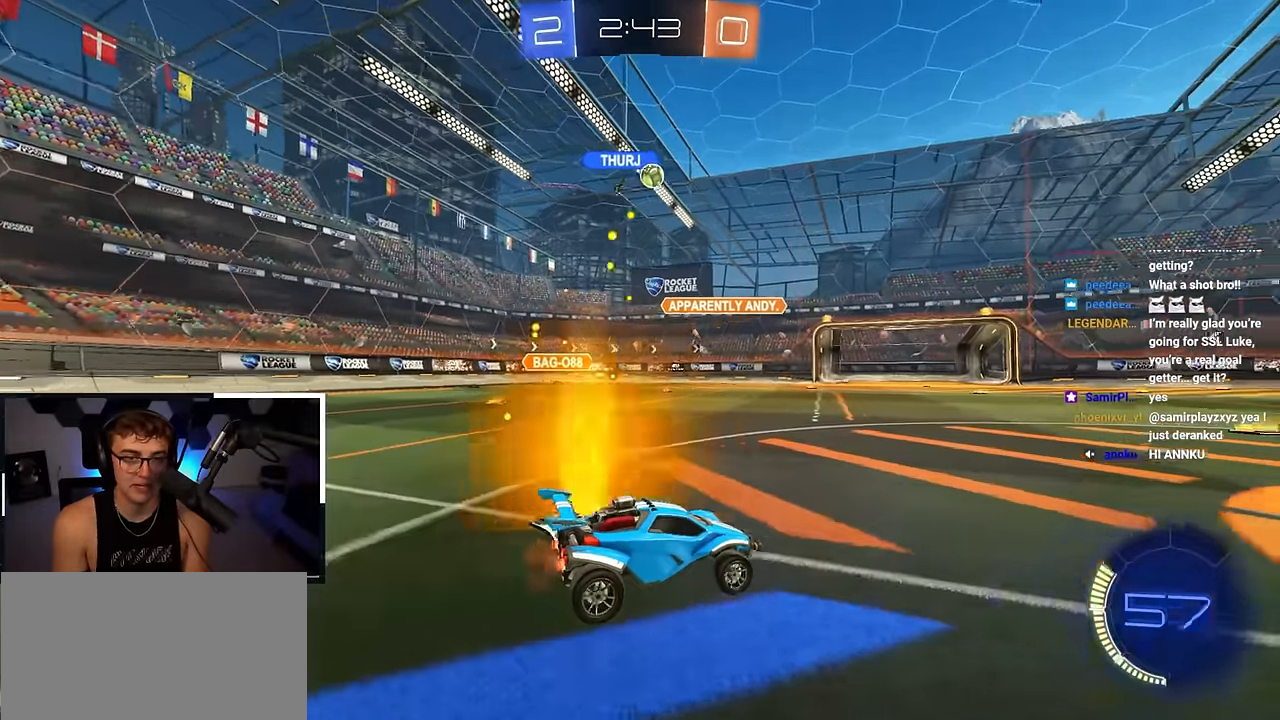
{"buttons": ["L2"], "left_stick": "up", "right_stick": "center", "events": [[500, "L2", "down"]]}
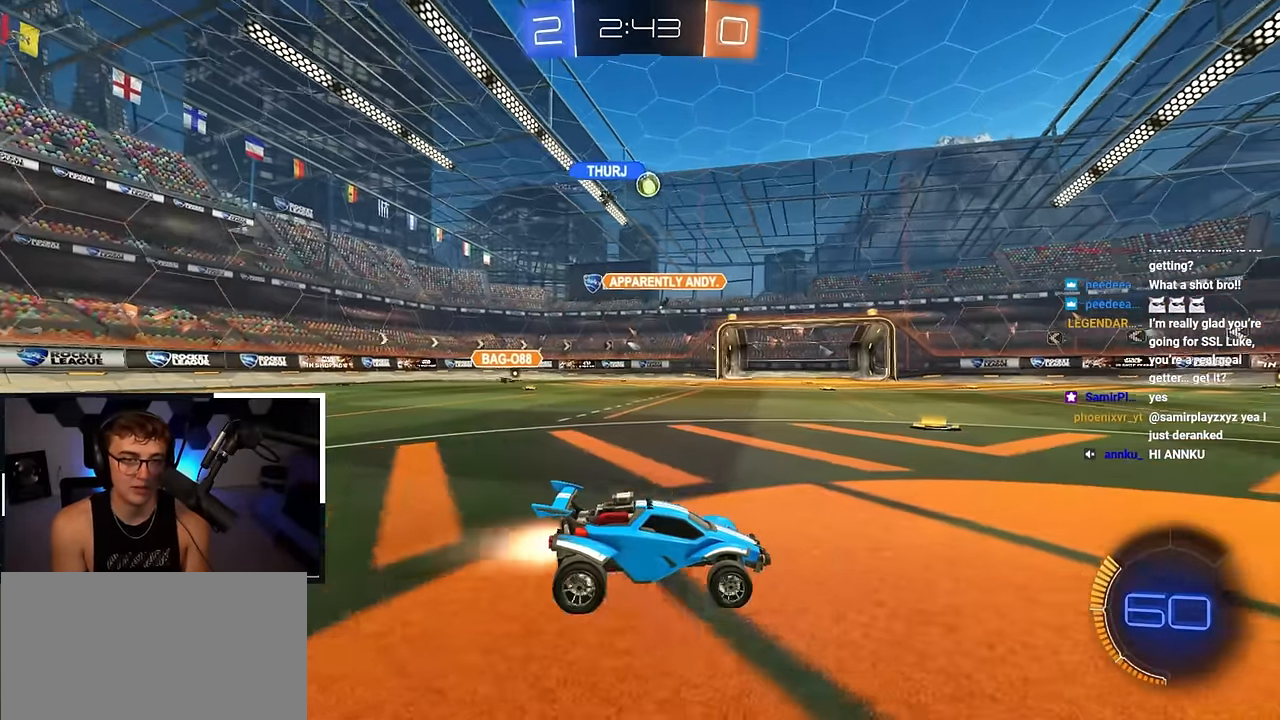
{"buttons": ["L2"], "left_stick": "up", "right_stick": "center", "events": []}
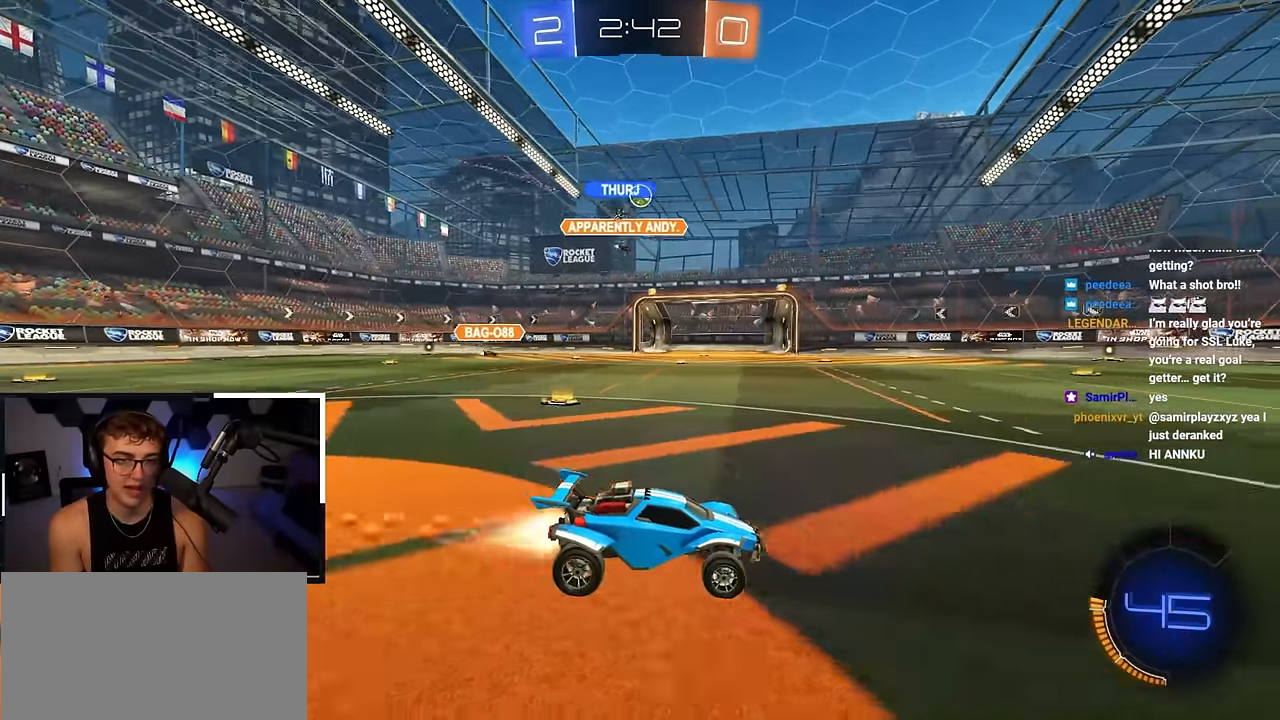
{"buttons": [], "left_stick": "up", "right_stick": "center", "events": [[67, "L2", "up"], [283, "L2", "down"], [450, "L2", "up"]]}